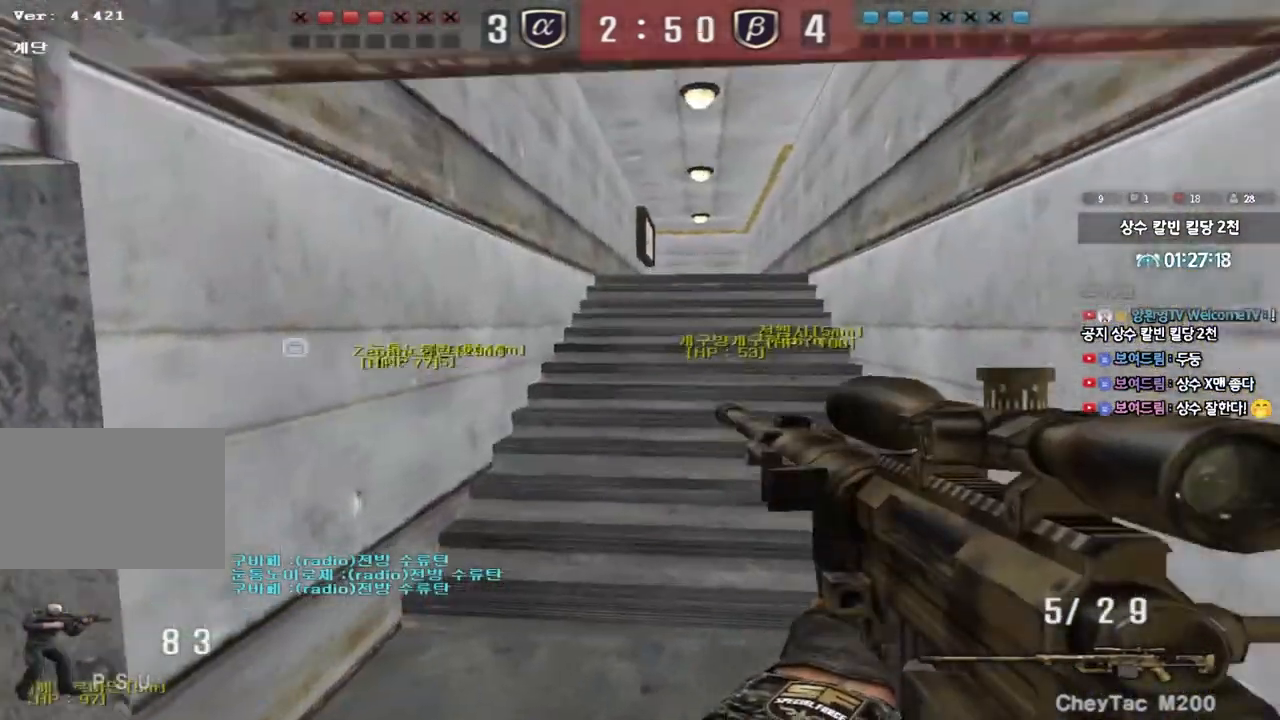
Gameplay with keyboard; each line is a JSON object with the keys held at the frame after it. "events" lists presses ("down") and releases ("up") of "a", "ctrl", "d", "e", "f", "q", "r", "s", "shift", "space", "tab" and "w" between this image and that frame as [ms after this image, input, new state], when the widget could be followed in between. No other keys are recorded. Mouse input is not recorded.
{"keys": ["a", "w"], "events": [[17, "a", "down"], [117, "shift", "down"], [267, "shift", "up"]]}
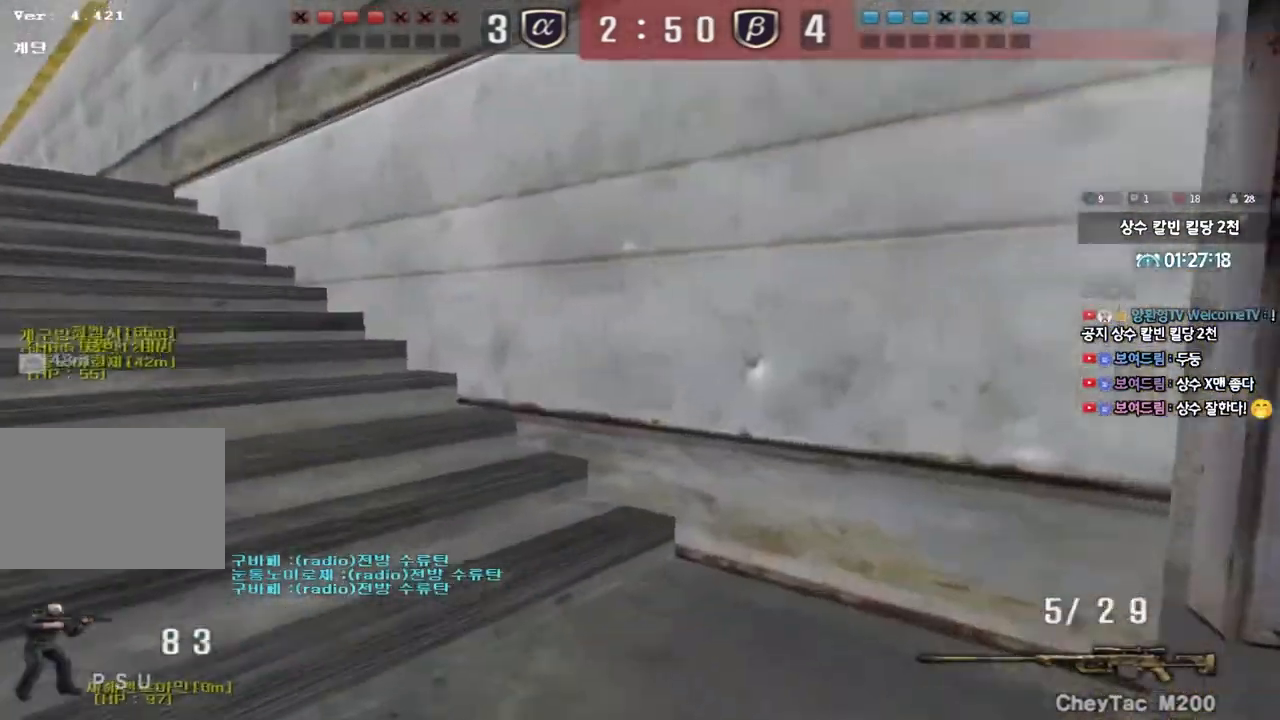
{"keys": ["d", "tab", "w"], "events": [[33, "a", "up"], [83, "d", "down"], [217, "tab", "down"]]}
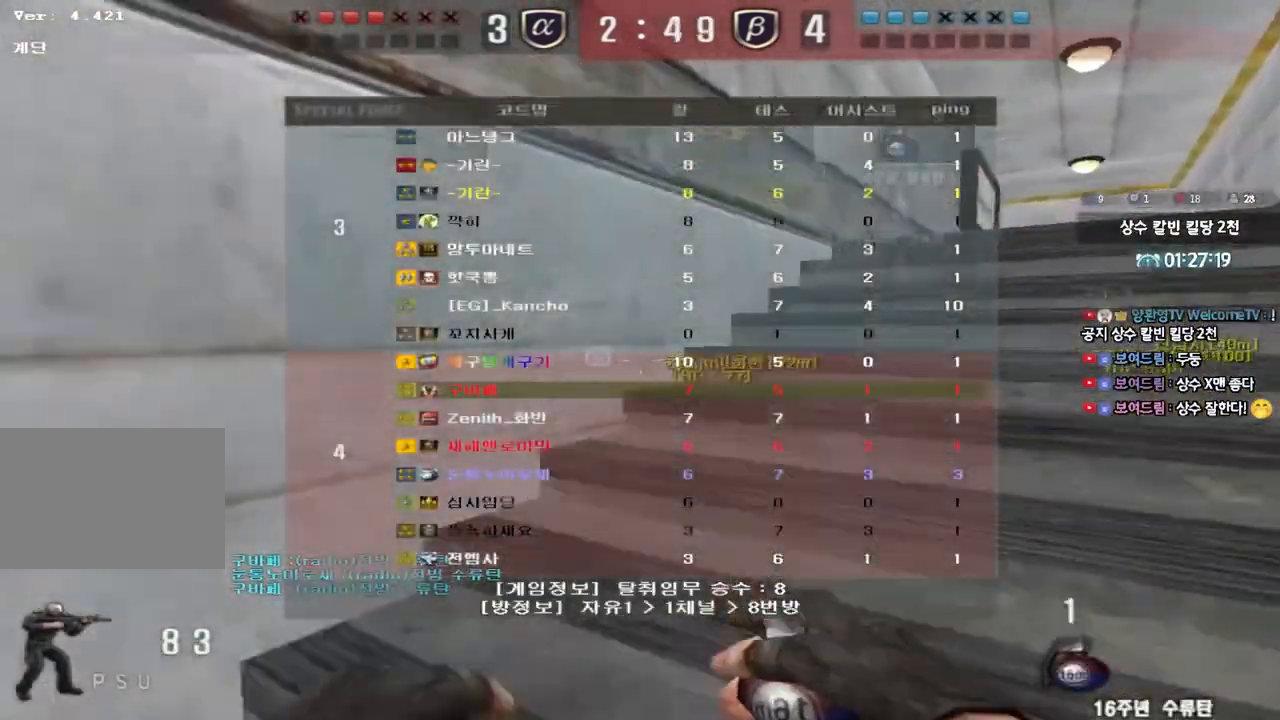
{"keys": ["d", "tab", "w"], "events": []}
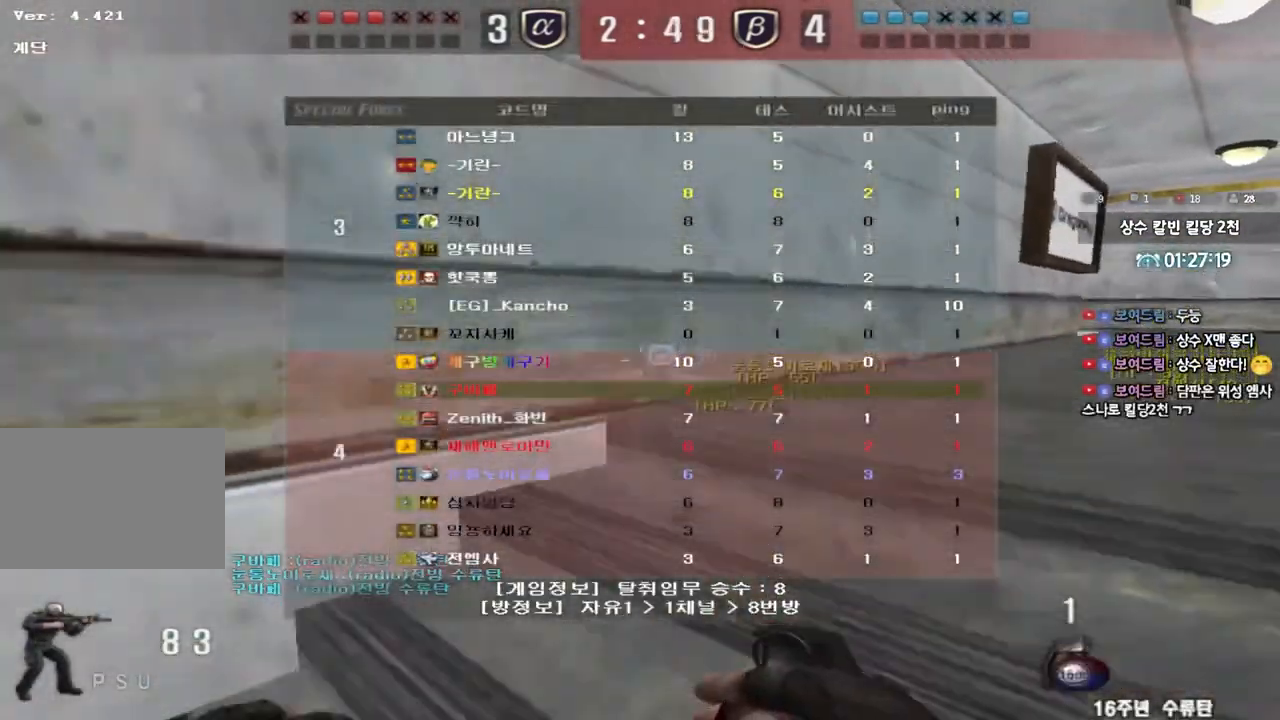
{"keys": ["d", "w"], "events": [[167, "tab", "up"]]}
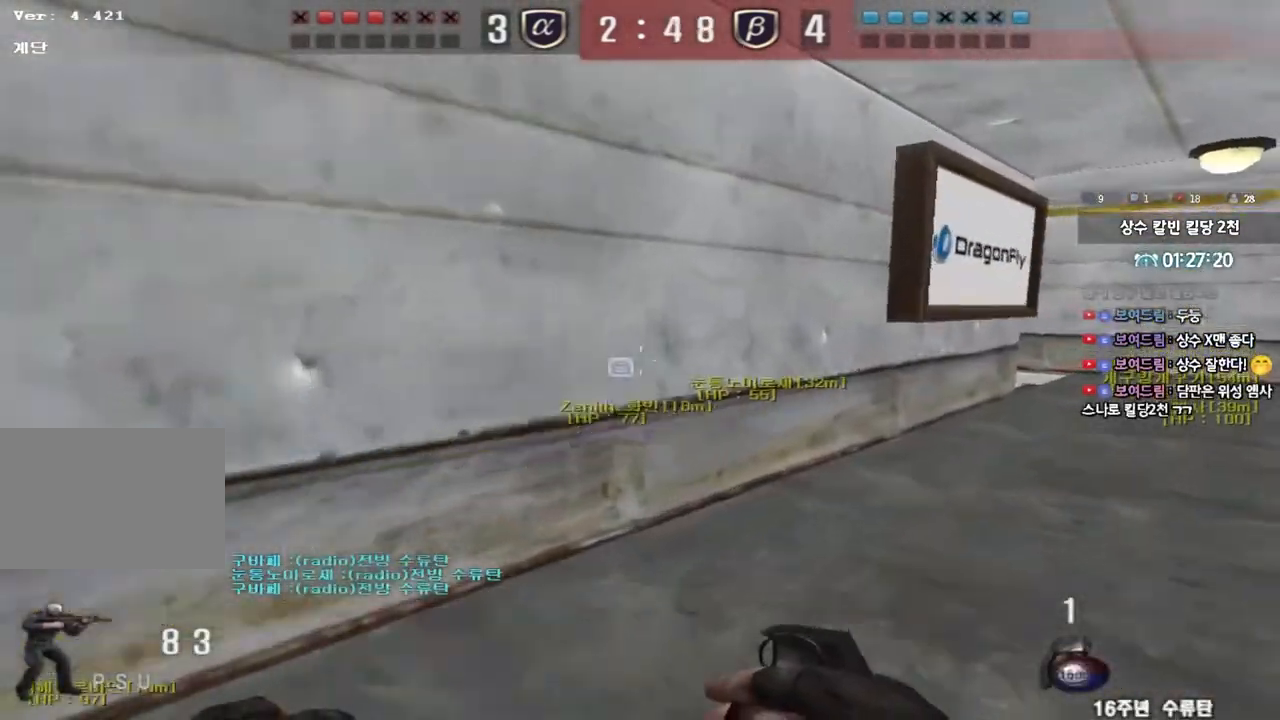
{"keys": ["d", "w"], "events": []}
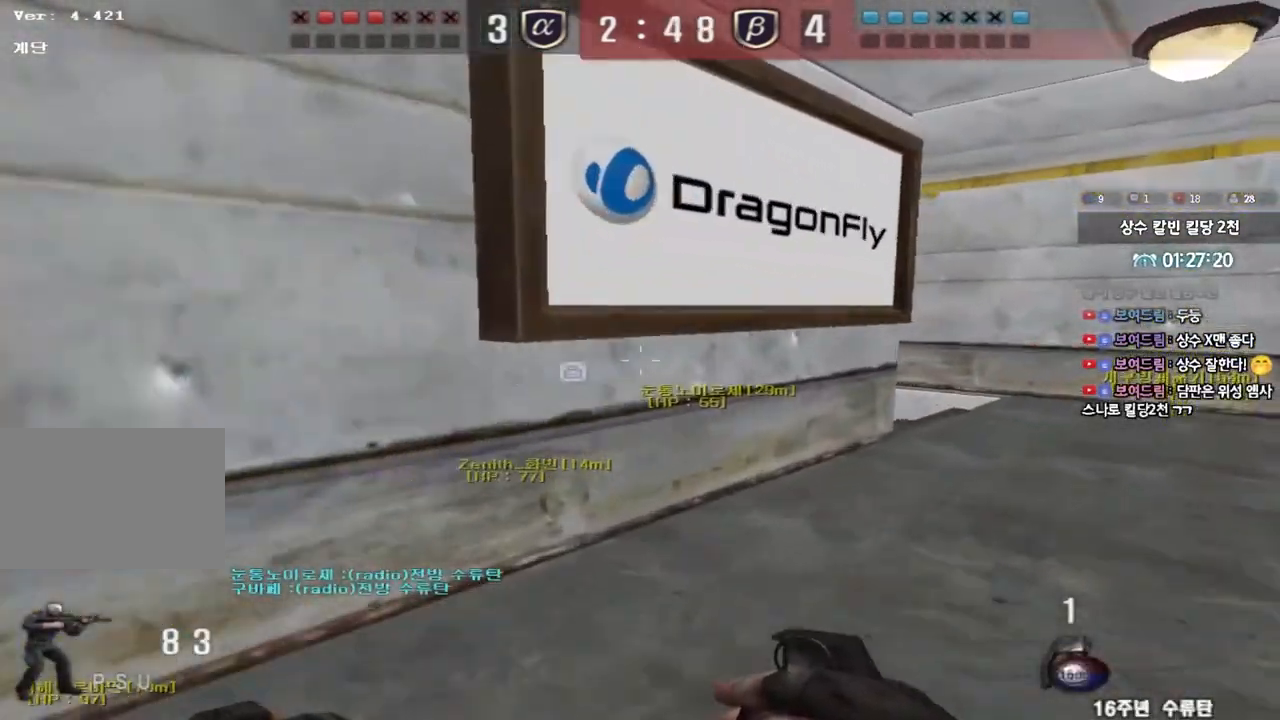
{"keys": ["d", "tab", "w"], "events": [[300, "tab", "down"]]}
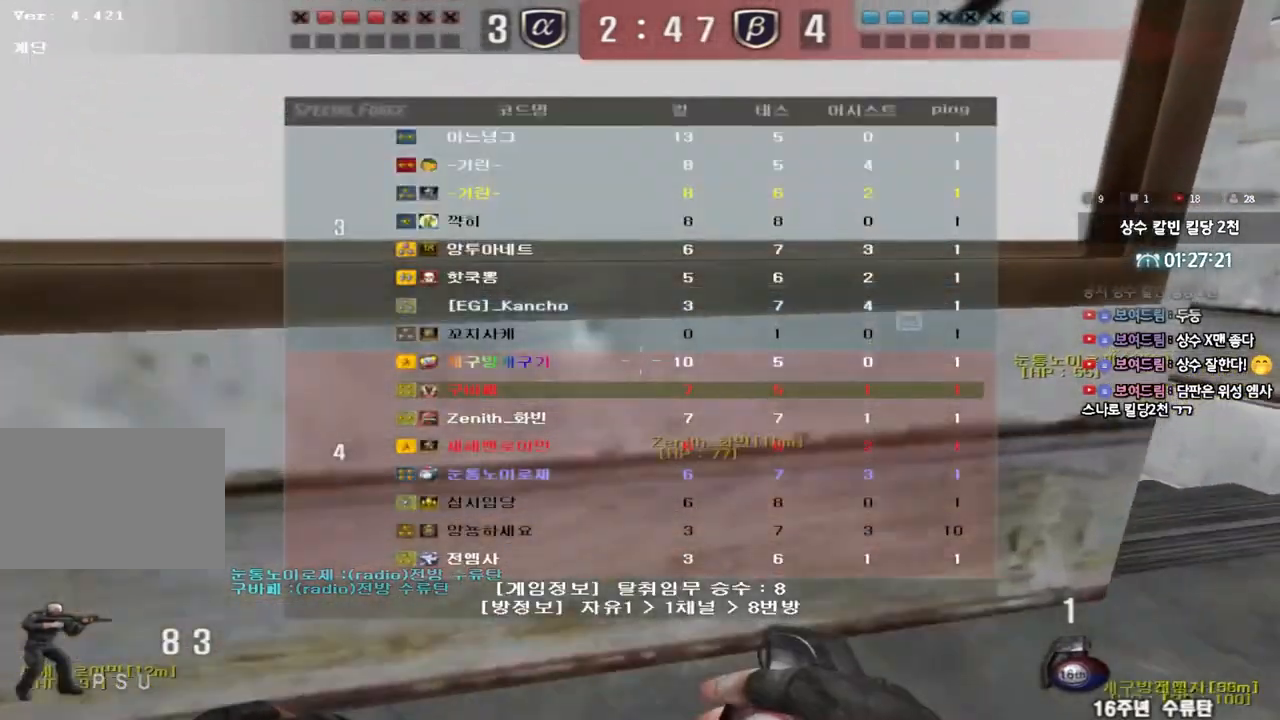
{"keys": ["a", "w"], "events": [[267, "tab", "up"], [300, "d", "up"], [383, "a", "down"]]}
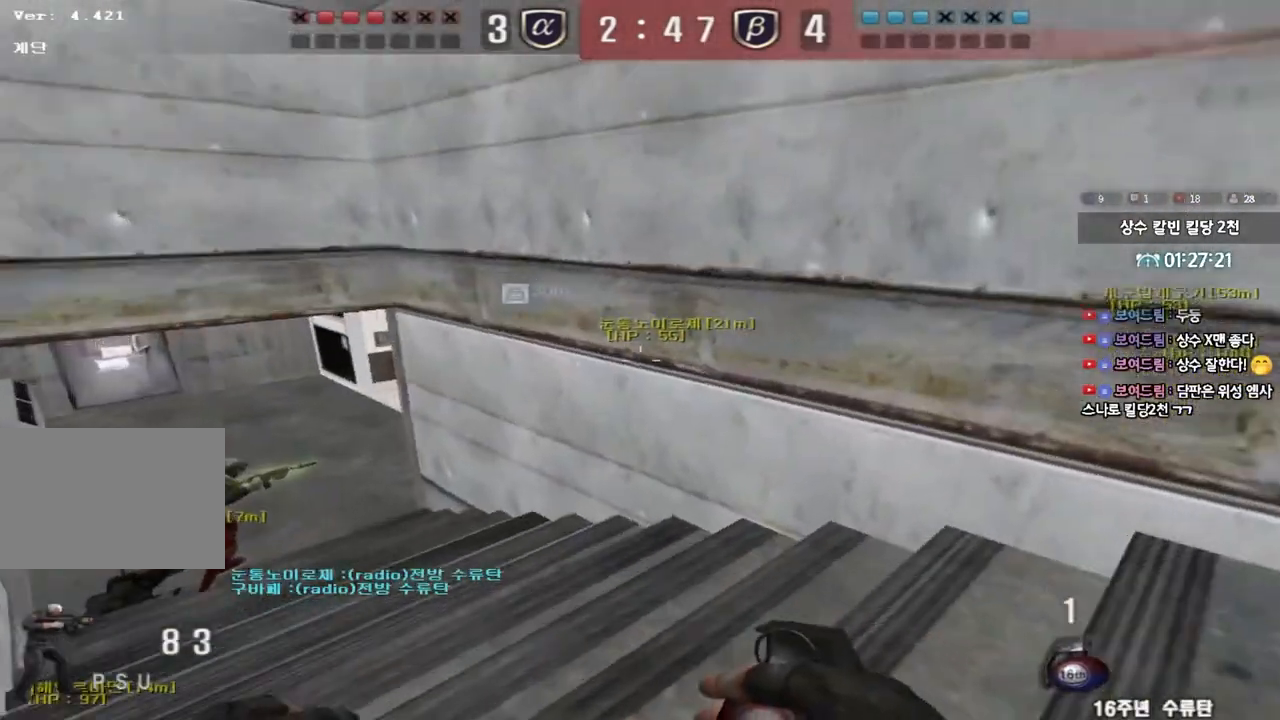
{"keys": ["ctrl", "tab"], "events": [[117, "a", "up"], [117, "ctrl", "down"], [117, "w", "up"], [150, "space", "down"], [217, "tab", "down"], [283, "space", "up"]]}
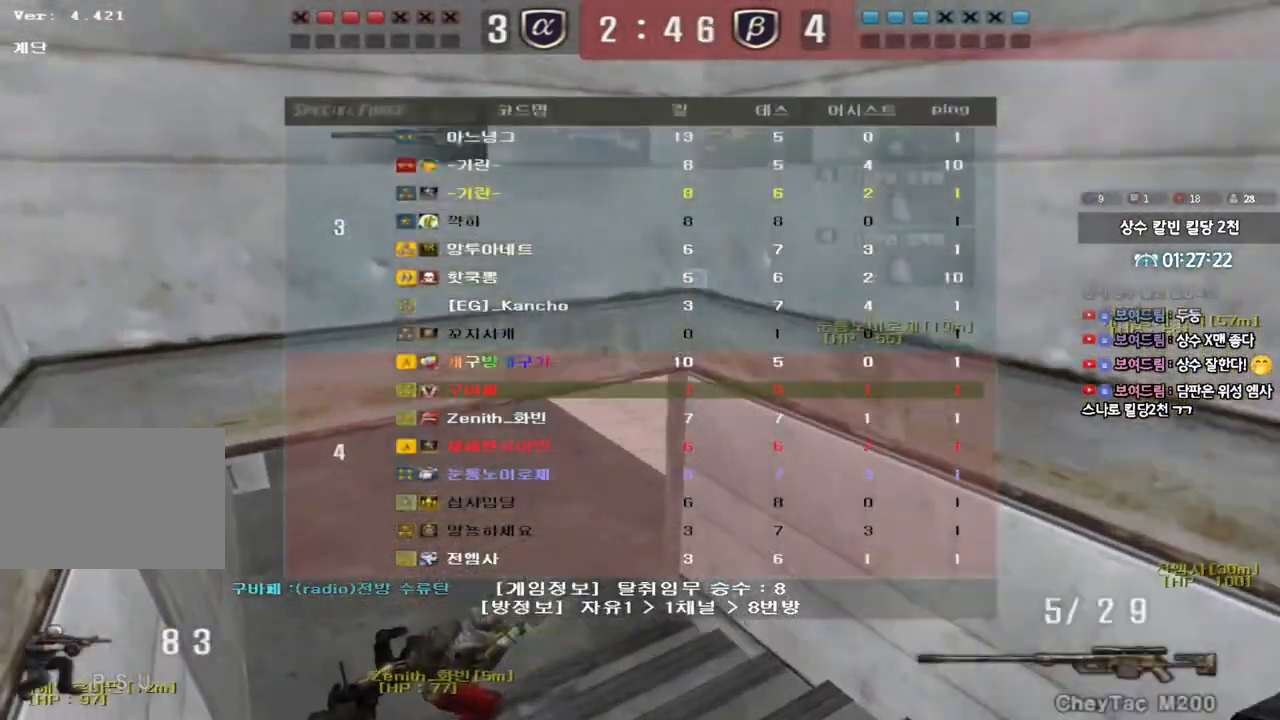
{"keys": ["a", "w"], "events": [[83, "ctrl", "up"], [83, "tab", "up"], [383, "w", "down"], [400, "a", "down"]]}
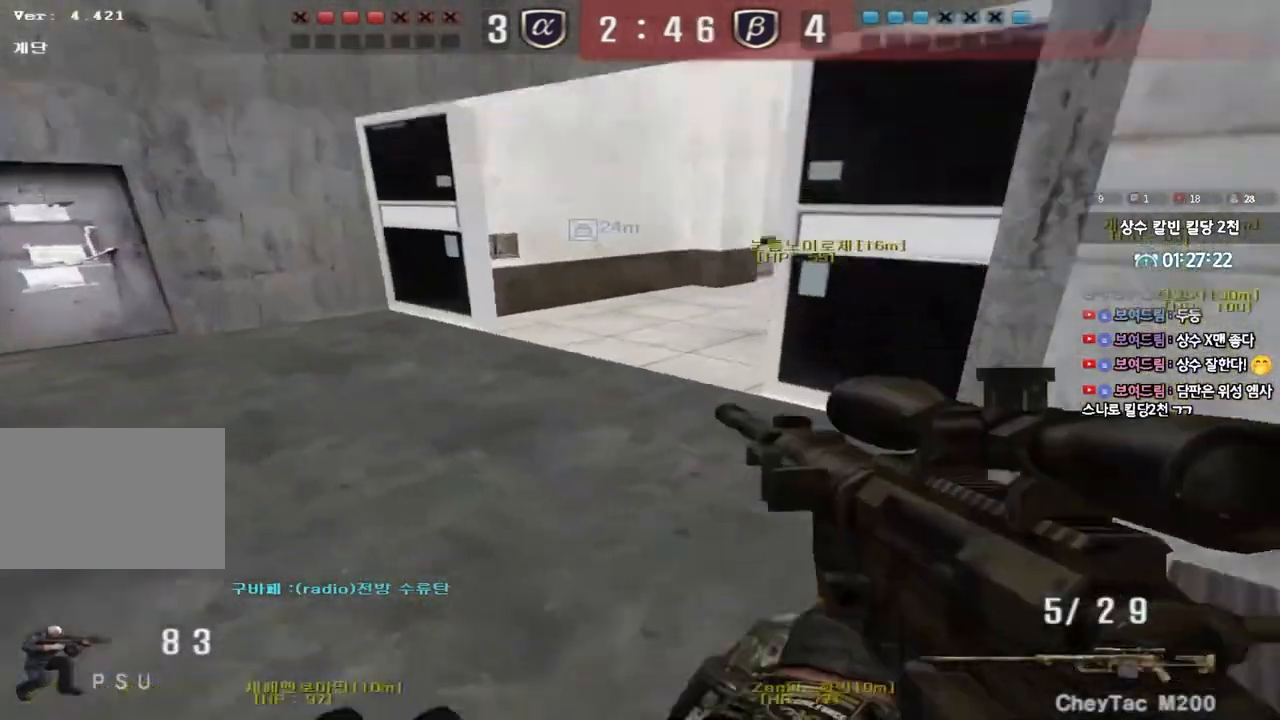
{"keys": ["a", "w"], "events": [[67, "shift", "down"], [100, "a", "up"], [100, "w", "up"], [133, "space", "down"], [200, "space", "up"], [200, "w", "down"], [217, "a", "down"], [217, "shift", "up"], [333, "shift", "down"], [450, "shift", "up"]]}
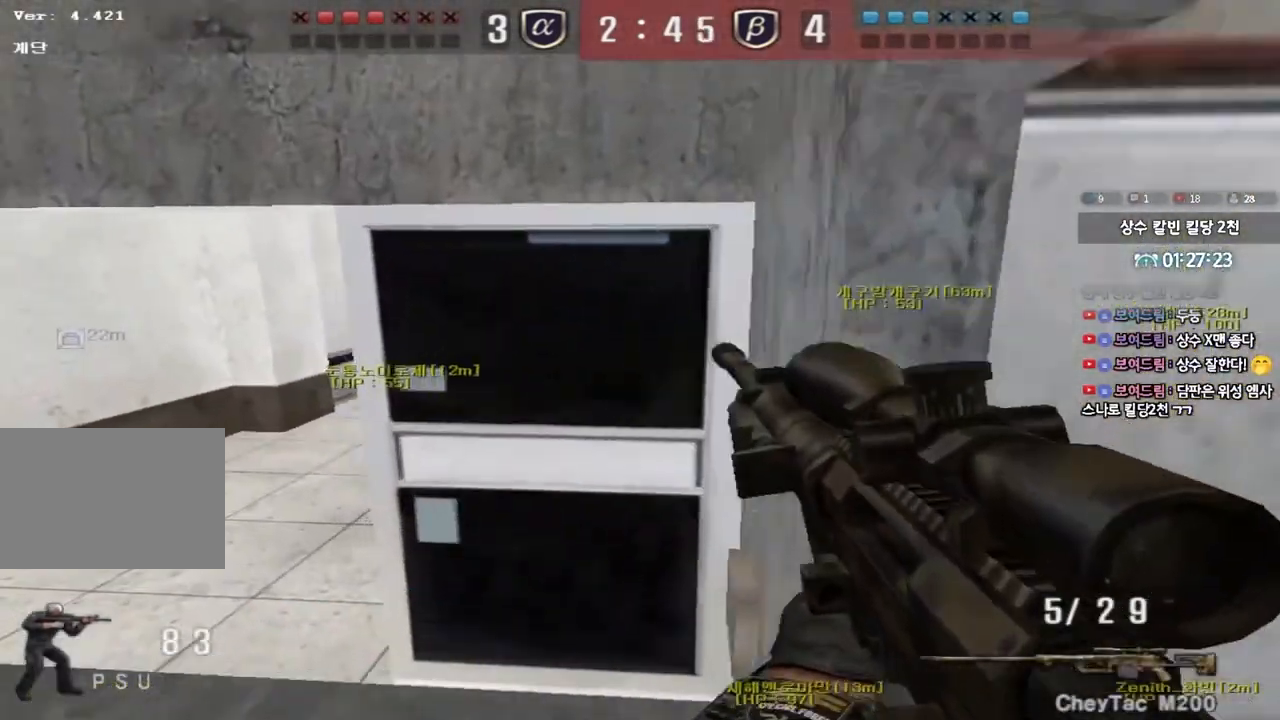
{"keys": ["shift", "space"], "events": [[33, "shift", "down"], [200, "shift", "up"], [417, "shift", "down"], [433, "w", "up"], [450, "a", "up"], [483, "space", "down"]]}
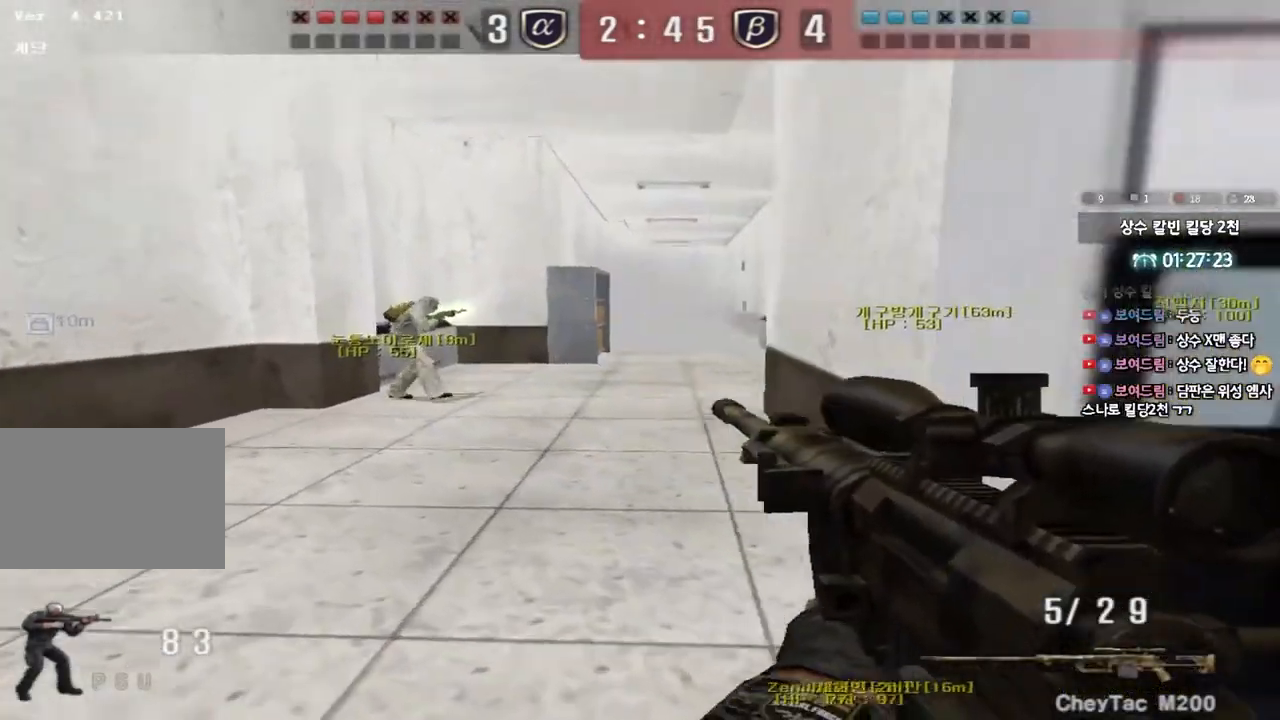
{"keys": ["a", "w"], "events": [[67, "space", "up"], [133, "shift", "up"], [450, "a", "down"], [450, "w", "down"]]}
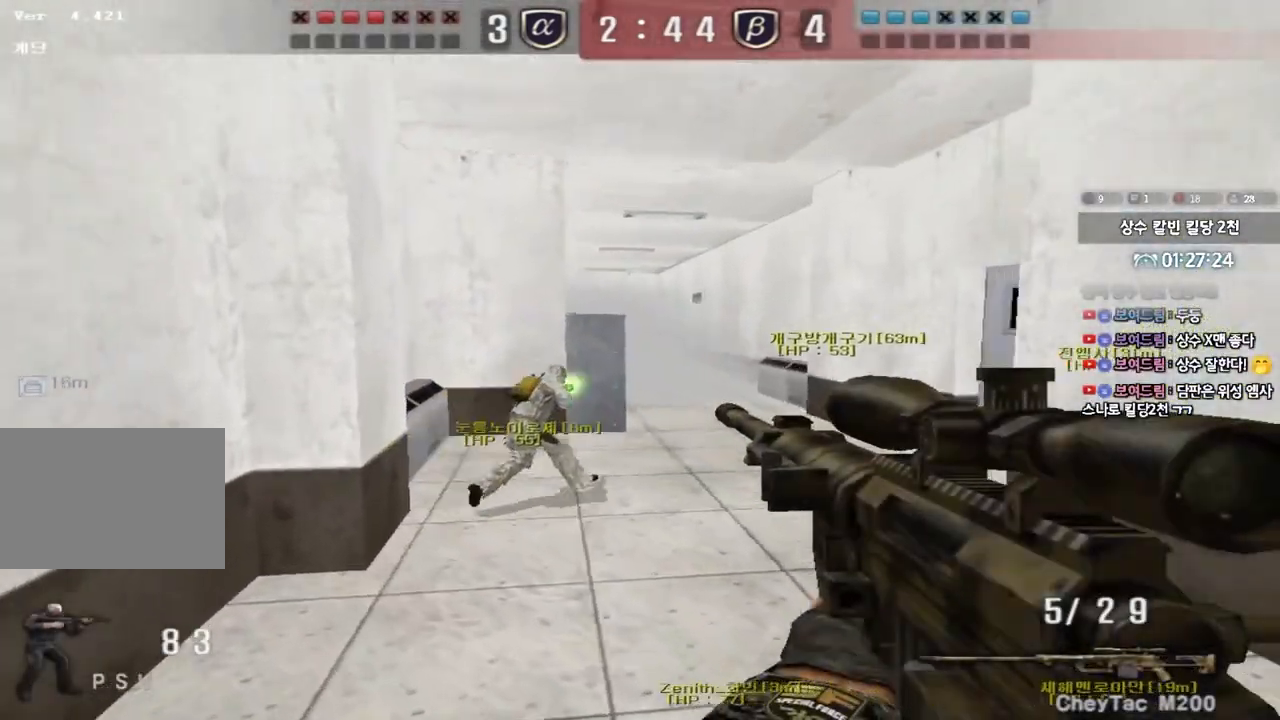
{"keys": ["d", "s"], "events": [[250, "a", "up"], [250, "w", "up"], [367, "s", "down"], [383, "d", "down"]]}
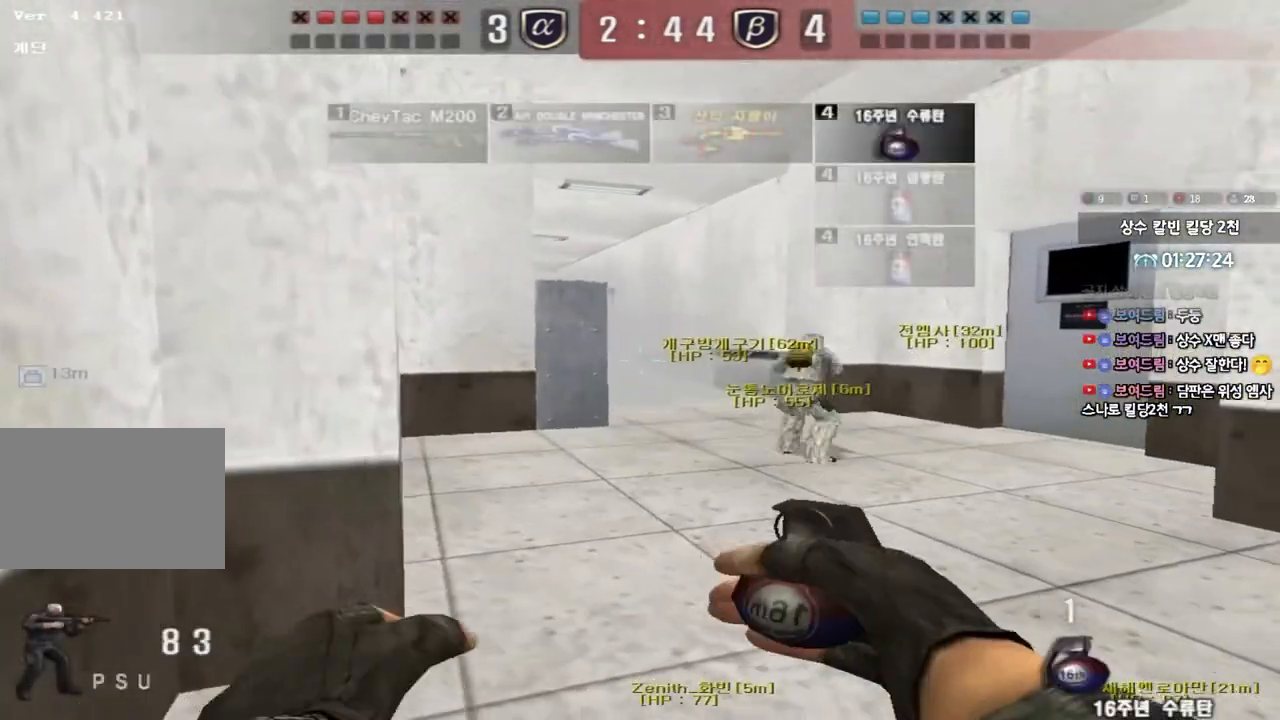
{"keys": ["d", "s"], "events": []}
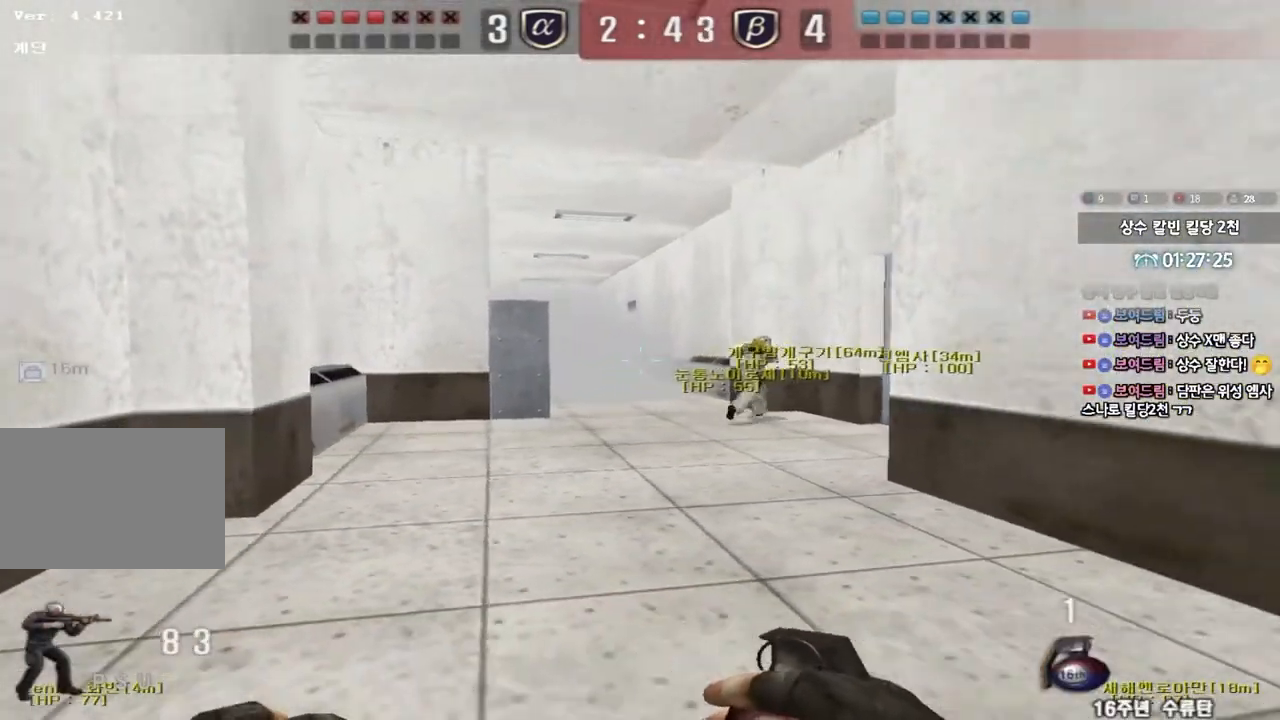
{"keys": ["d", "s"], "events": []}
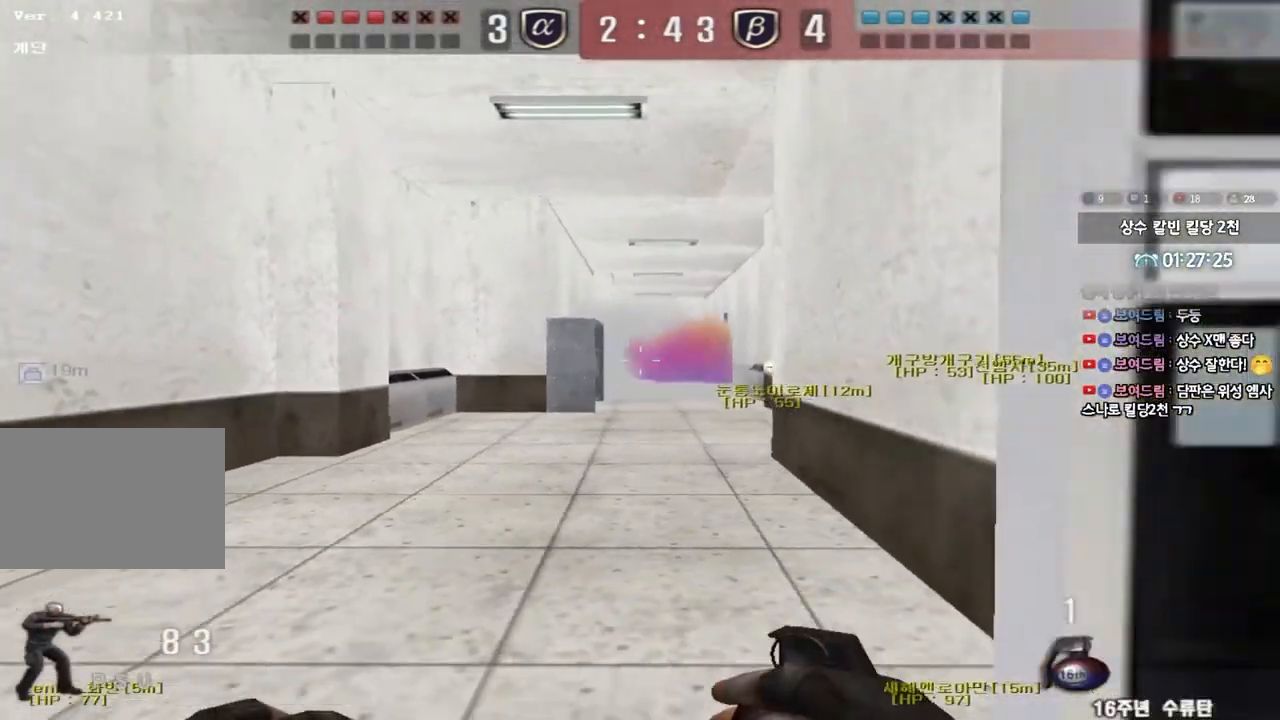
{"keys": ["w"], "events": [[50, "d", "up"], [50, "s", "up"], [167, "w", "down"]]}
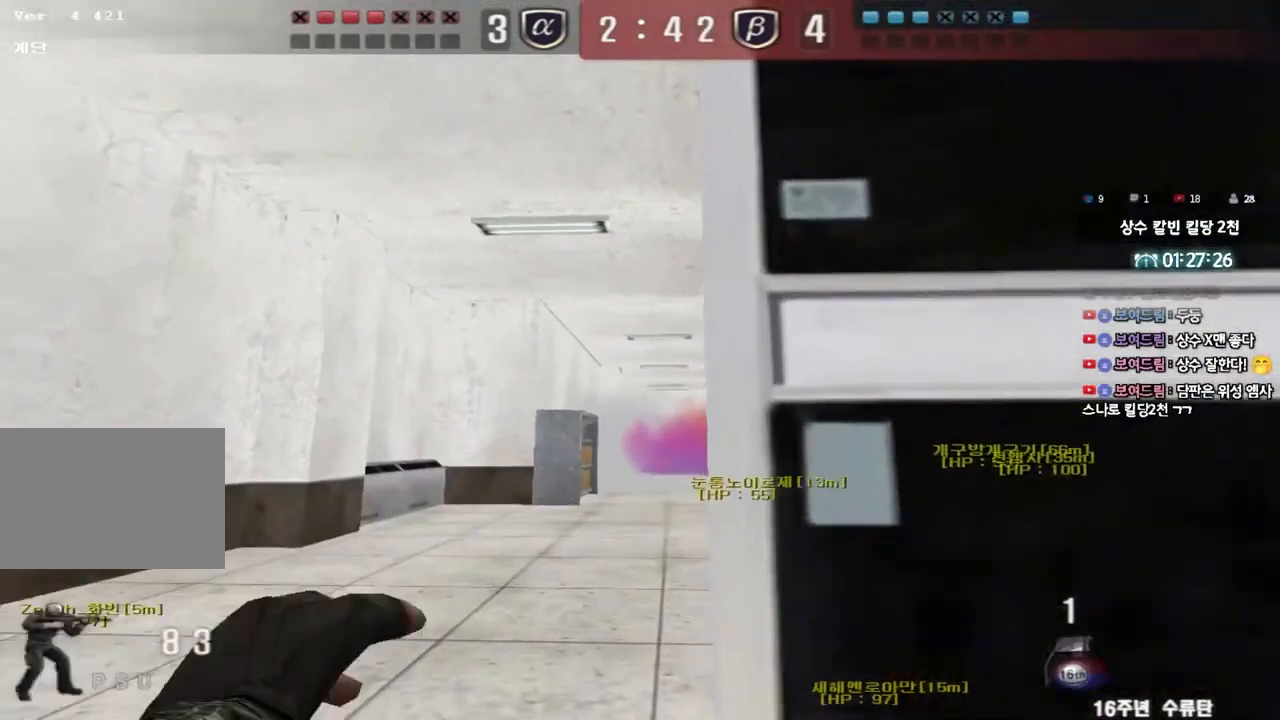
{"keys": ["d", "shift"], "events": [[33, "space", "down"], [67, "w", "up"], [117, "space", "up"], [183, "s", "down"], [350, "d", "down"], [400, "s", "up"], [450, "shift", "down"]]}
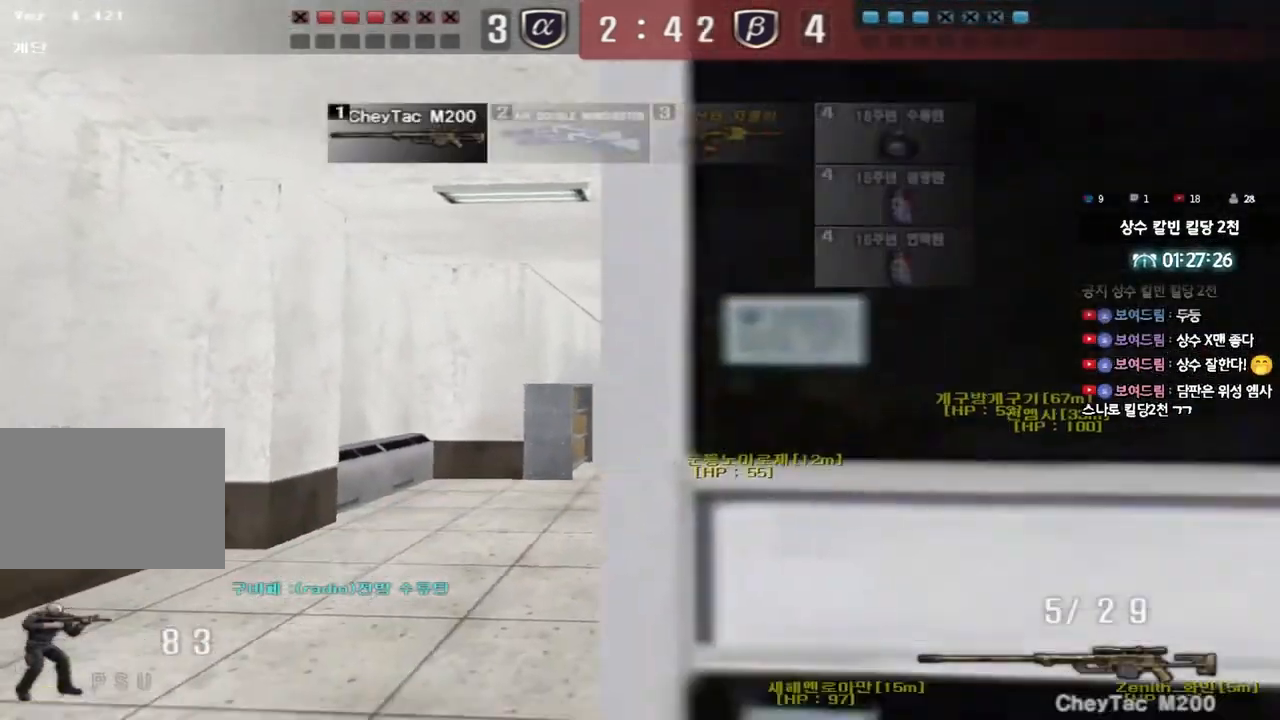
{"keys": ["shift"], "events": [[17, "w", "down"], [150, "d", "up"], [183, "a", "down"], [433, "w", "up"], [483, "a", "up"]]}
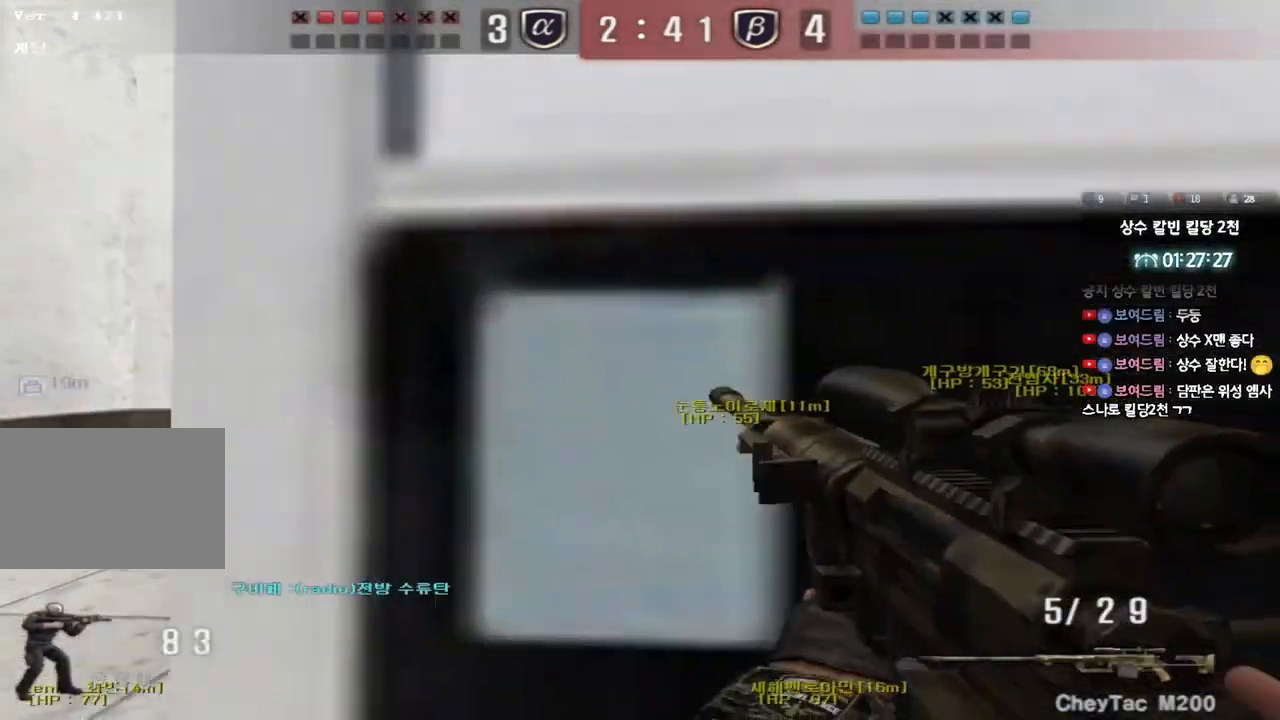
{"keys": ["d", "shift"], "events": [[467, "d", "down"]]}
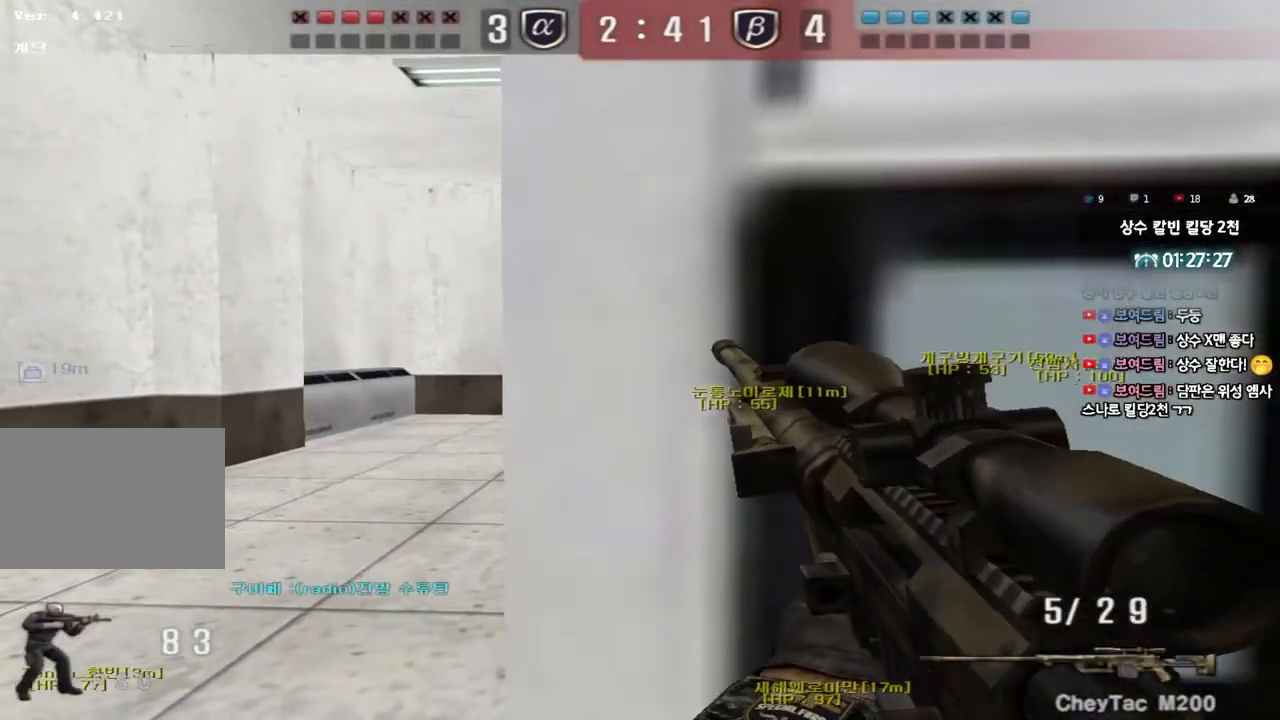
{"keys": ["a", "shift"], "events": [[133, "d", "up"], [267, "a", "down"], [267, "s", "down"], [417, "s", "up"]]}
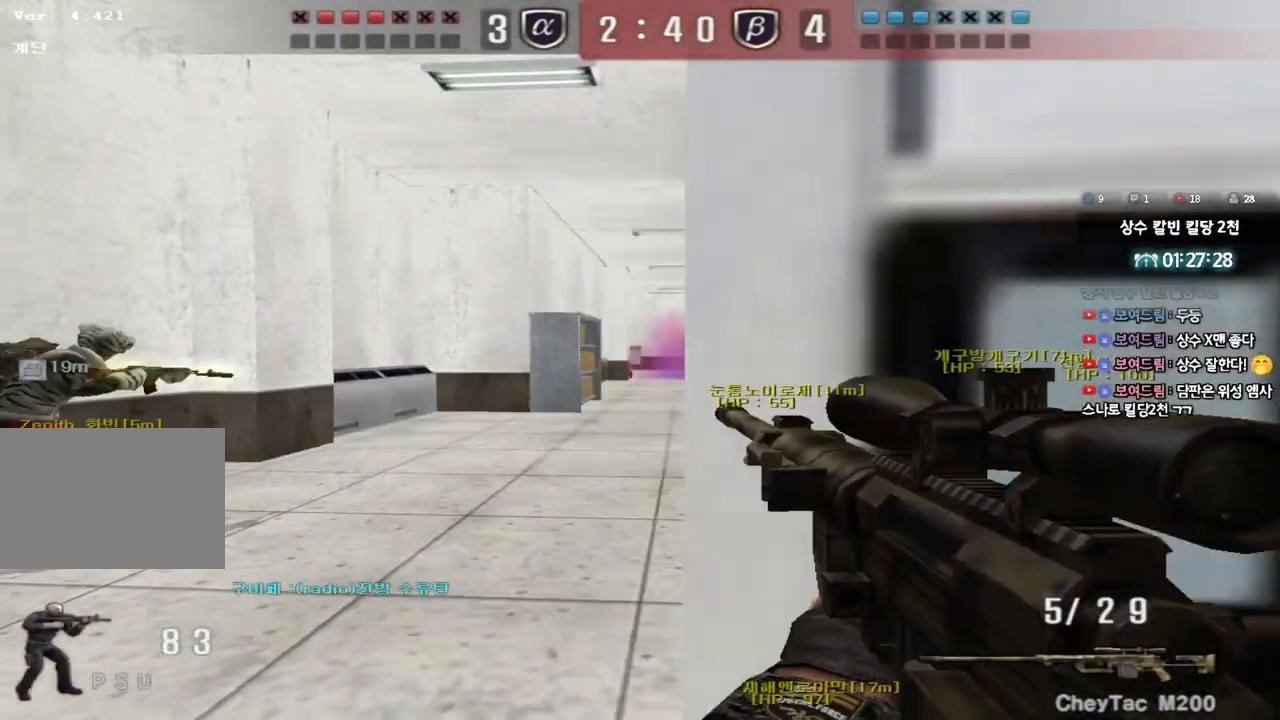
{"keys": ["shift"], "events": [[117, "a", "up"], [183, "d", "down"], [350, "d", "up"]]}
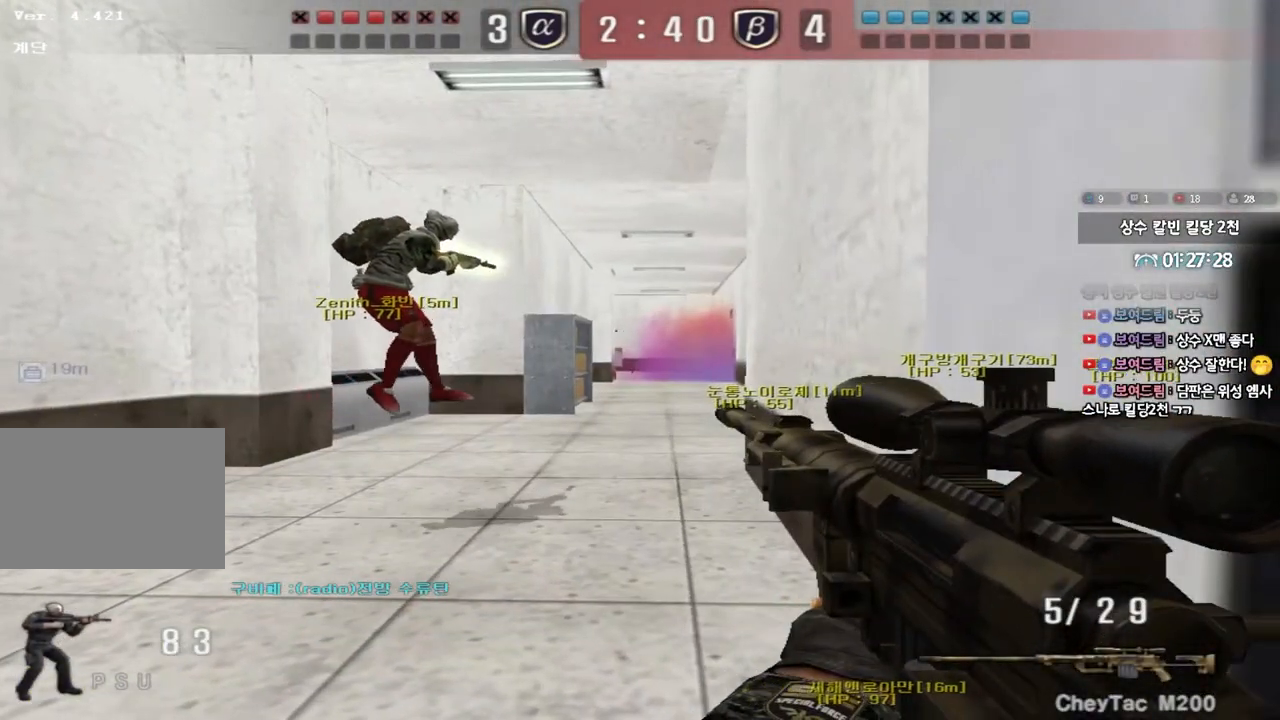
{"keys": ["d", "shift"], "events": [[133, "d", "down"], [250, "d", "up"], [367, "d", "down"]]}
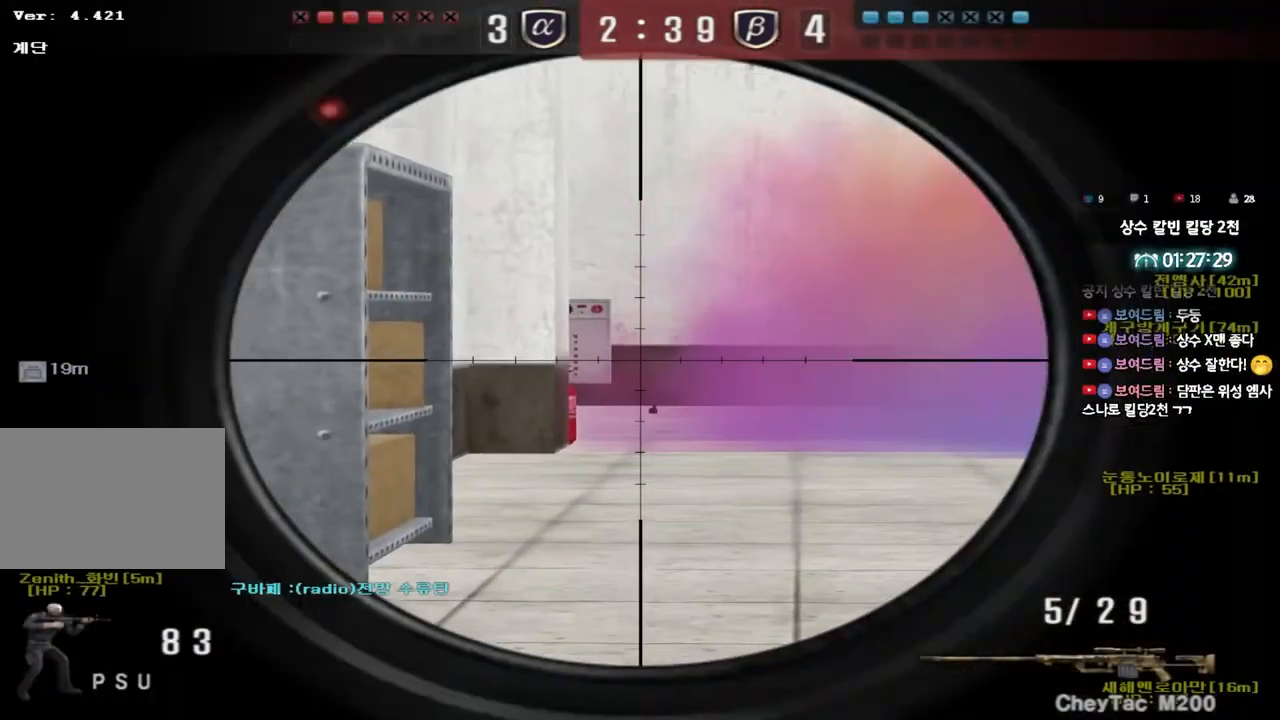
{"keys": ["a", "shift"], "events": [[133, "d", "up"], [450, "a", "down"]]}
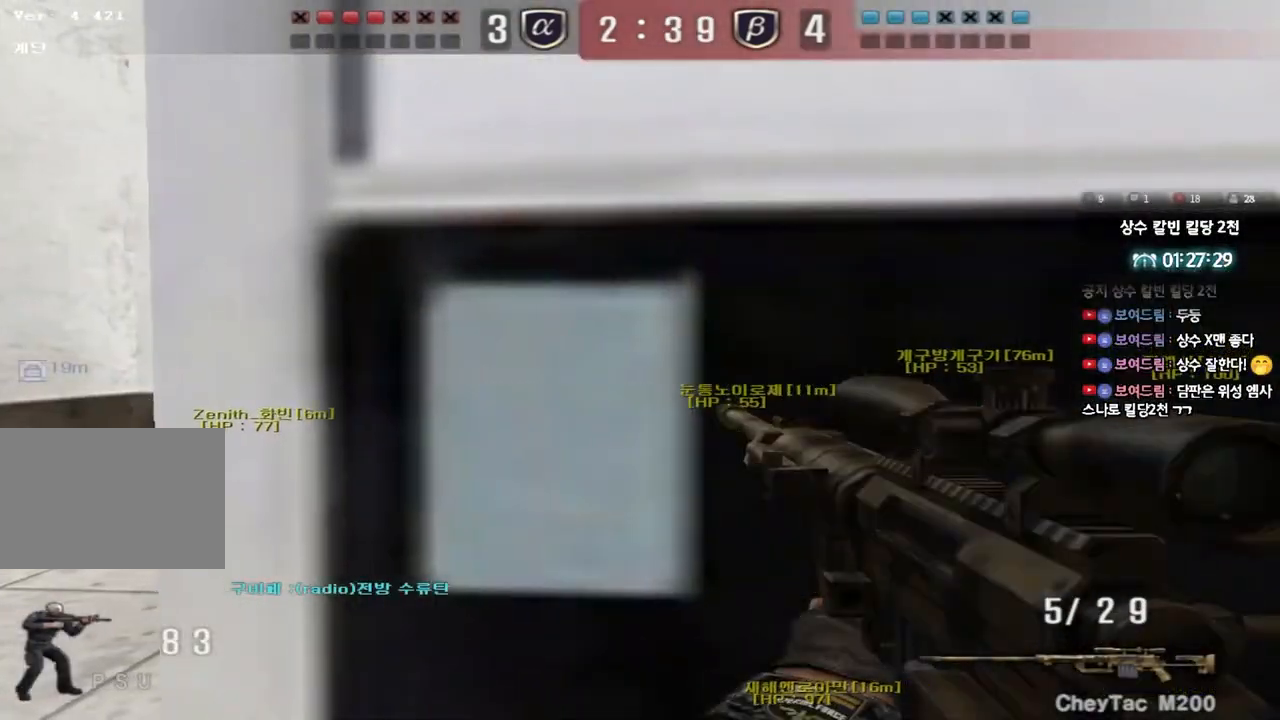
{"keys": ["shift"], "events": [[83, "a", "up"]]}
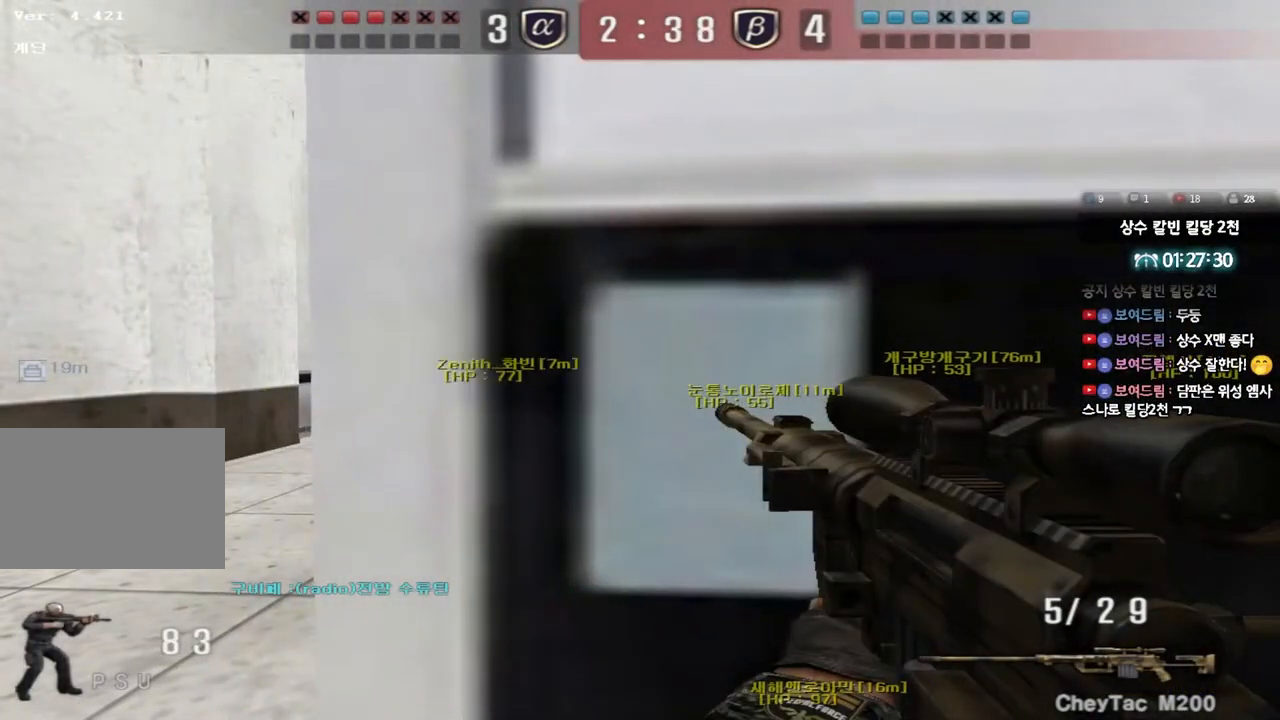
{"keys": ["shift"], "events": [[50, "a", "down"], [67, "w", "down"], [217, "w", "up"], [267, "a", "up"], [367, "d", "down"], [467, "d", "up"]]}
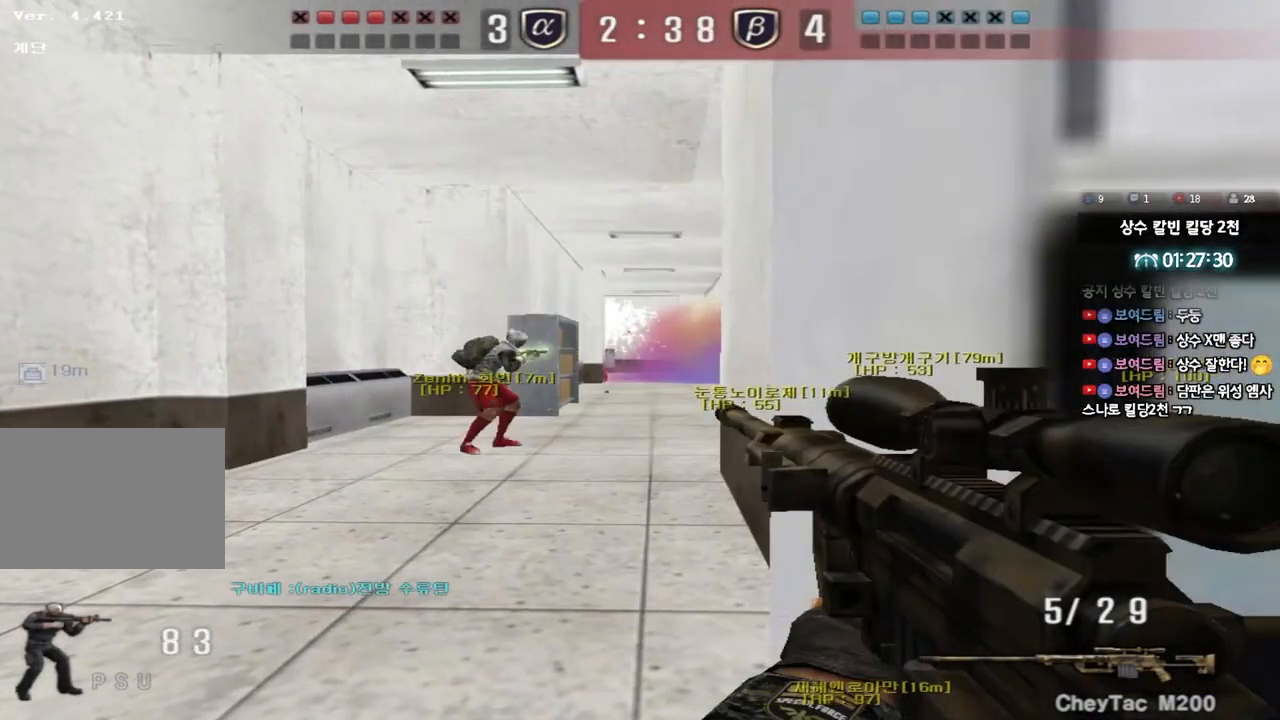
{"keys": ["shift"], "events": [[200, "d", "down"], [333, "d", "up"]]}
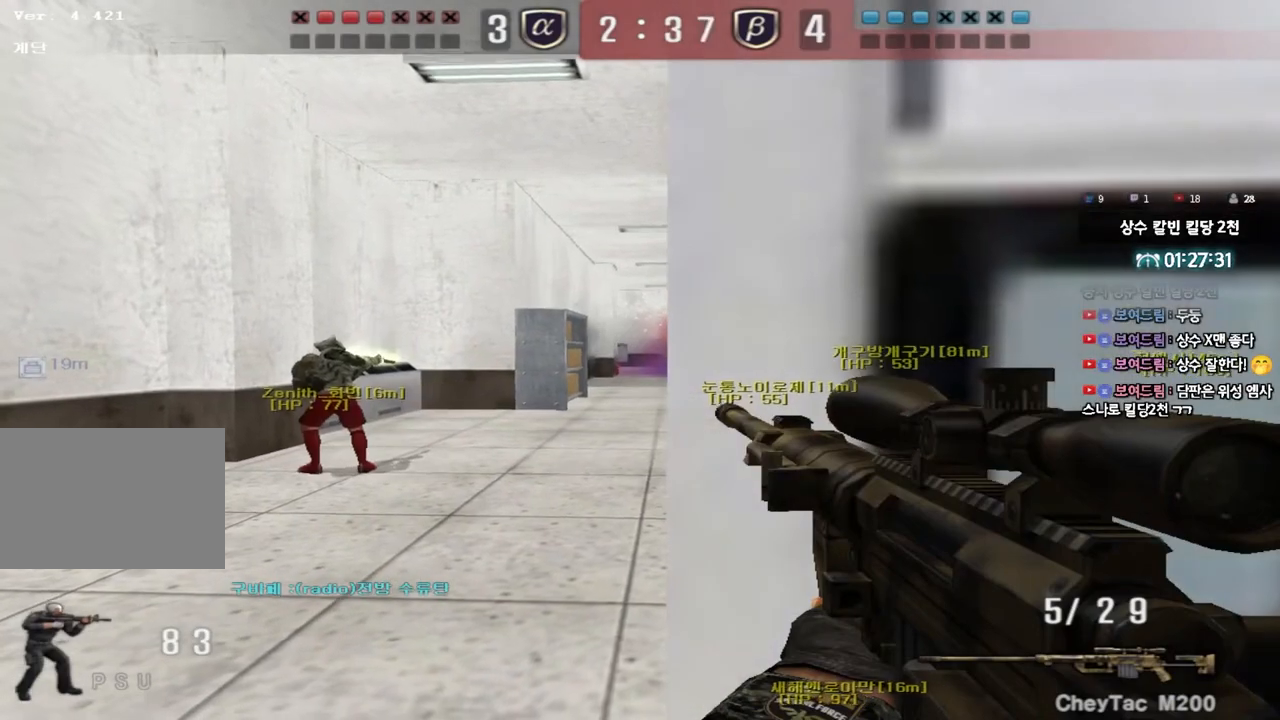
{"keys": ["shift"], "events": []}
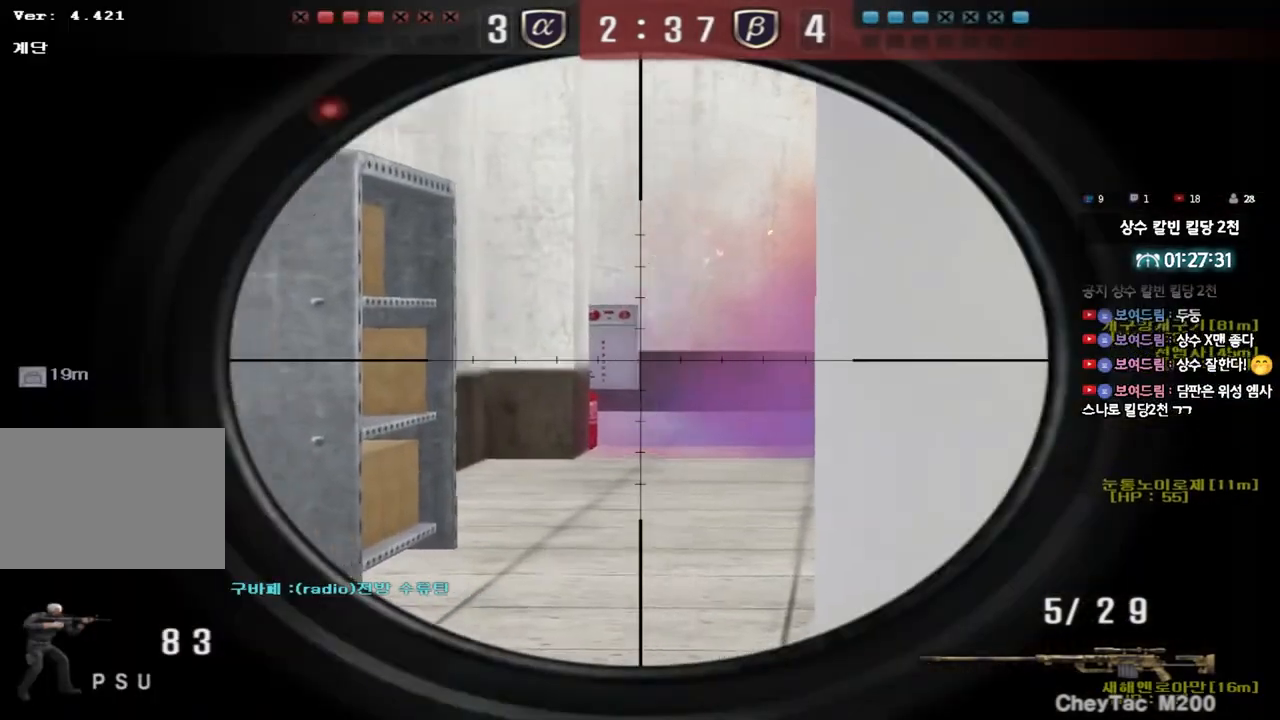
{"keys": ["shift"], "events": []}